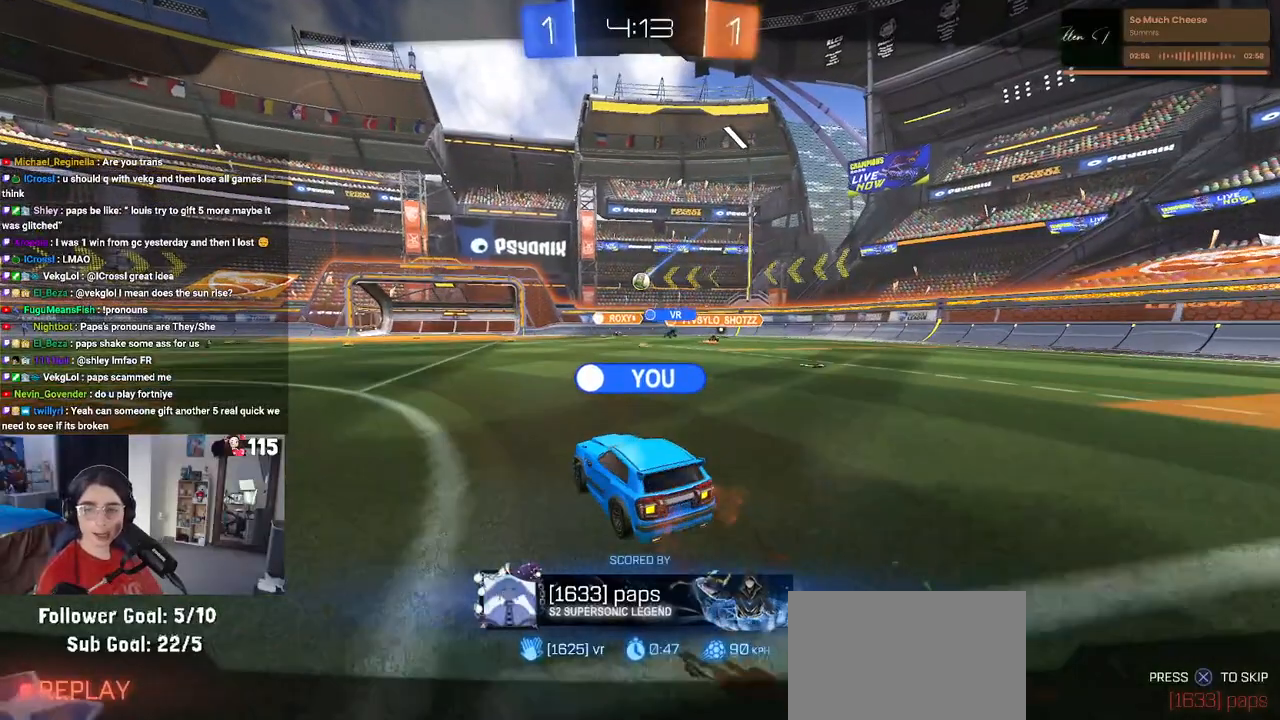
Gameplay with a controller (PlayStation layout); each line is a JSON object with the inputs held at the frame after it. "events" lists button and stick changes between this image and that frame as [ms after this image, input, new state], when the widget could be followed in between.
{"buttons": ["CROSS"], "left_stick": "center", "right_stick": "center", "events": [[417, "CROSS", "down"]]}
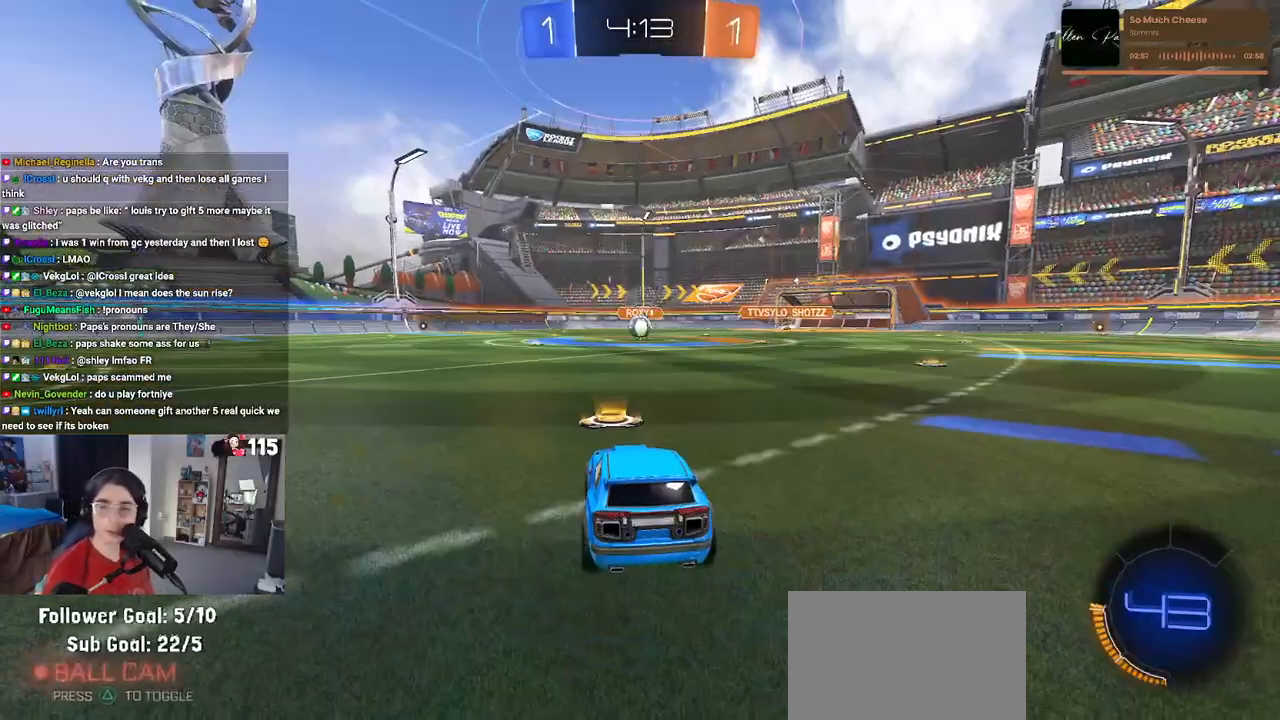
{"buttons": [], "left_stick": "center", "right_stick": "center", "events": [[33, "CROSS", "up"], [150, "CROSS", "down"], [267, "CROSS", "up"], [367, "CROSS", "down"], [483, "CROSS", "up"]]}
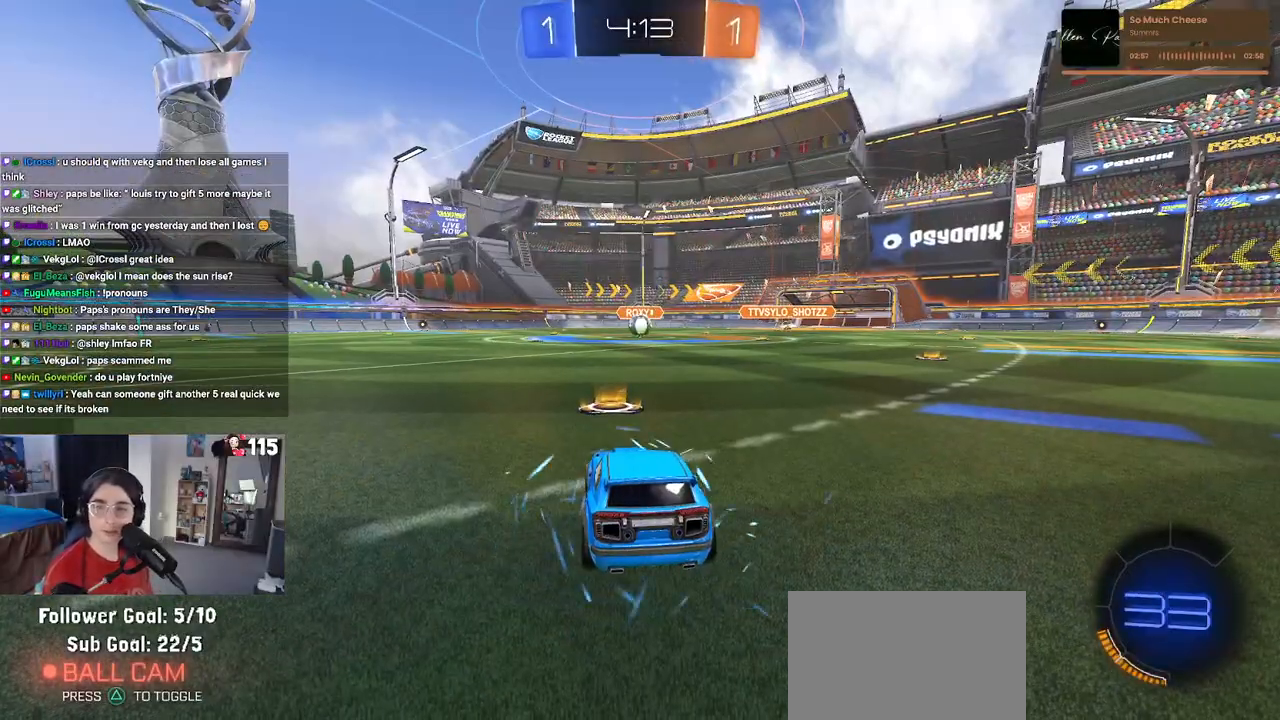
{"buttons": [], "left_stick": "center", "right_stick": "center", "events": [[67, "CROSS", "down"], [217, "CROSS", "up"], [317, "CROSS", "down"], [433, "CROSS", "up"]]}
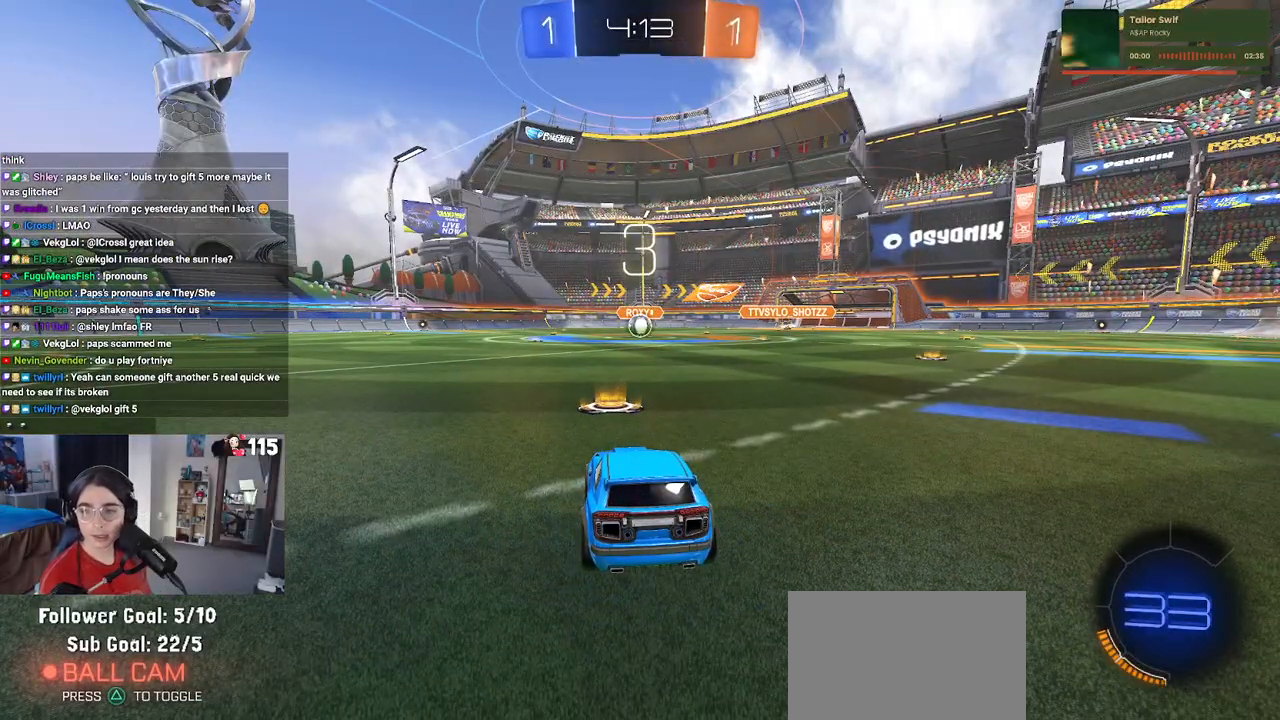
{"buttons": [], "left_stick": "center", "right_stick": "center", "events": [[317, "TRIANGLE", "down"], [417, "TRIANGLE", "up"]]}
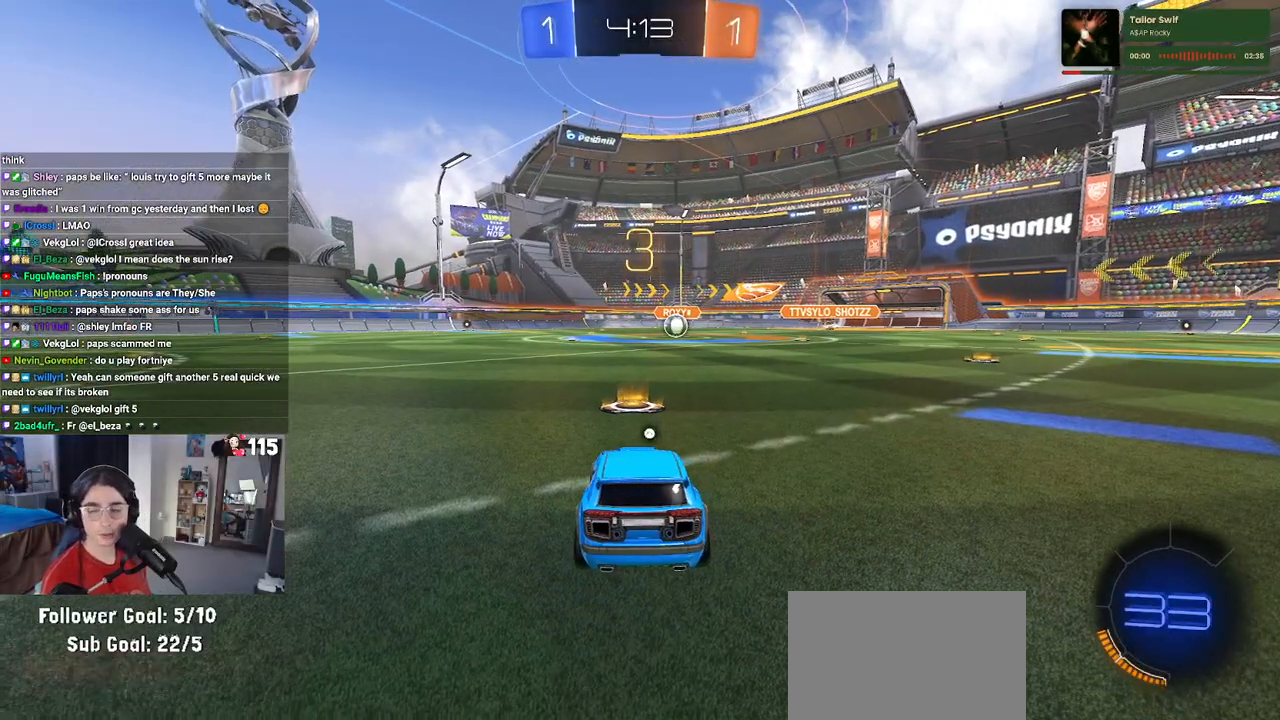
{"buttons": ["TRIANGLE"], "left_stick": "center", "right_stick": "center", "events": [[33, "TRIANGLE", "down"], [117, "TRIANGLE", "up"], [500, "TRIANGLE", "down"]]}
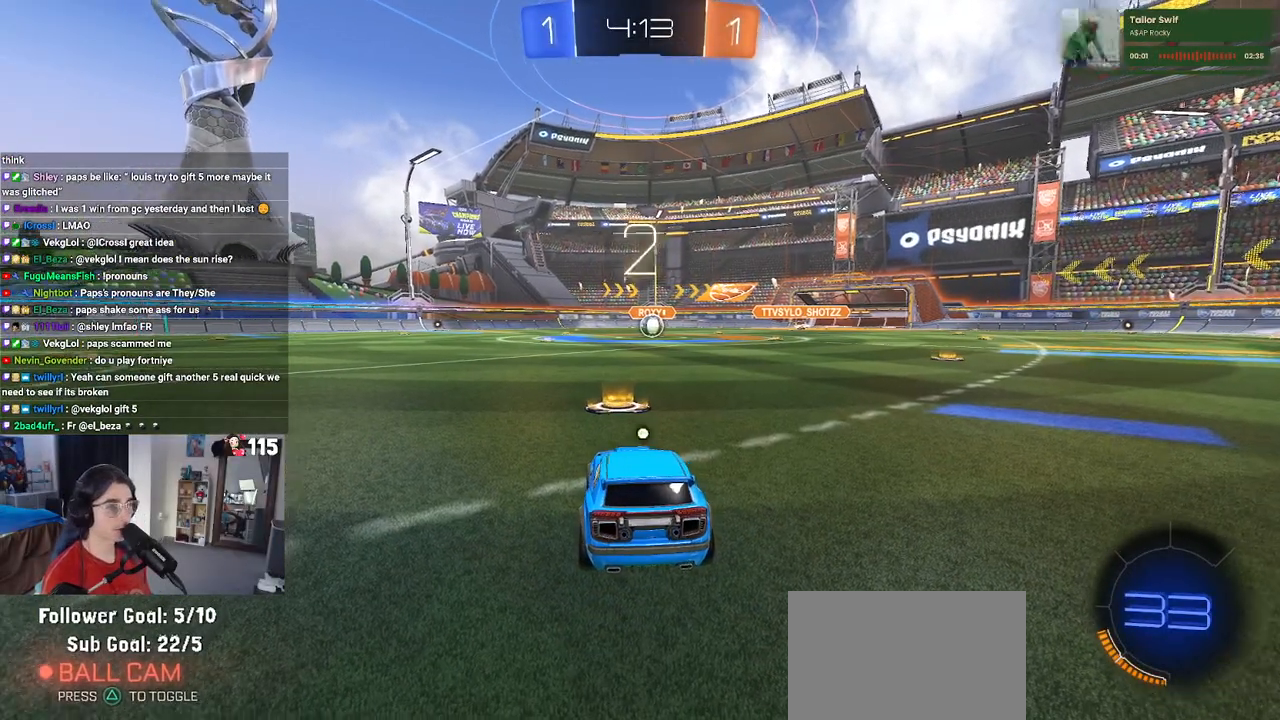
{"buttons": ["R2"], "left_stick": "center", "right_stick": "center", "events": [[50, "TRIANGLE", "up"], [67, "TRIANGLE", "down"], [200, "TRIANGLE", "up"], [467, "R2", "down"]]}
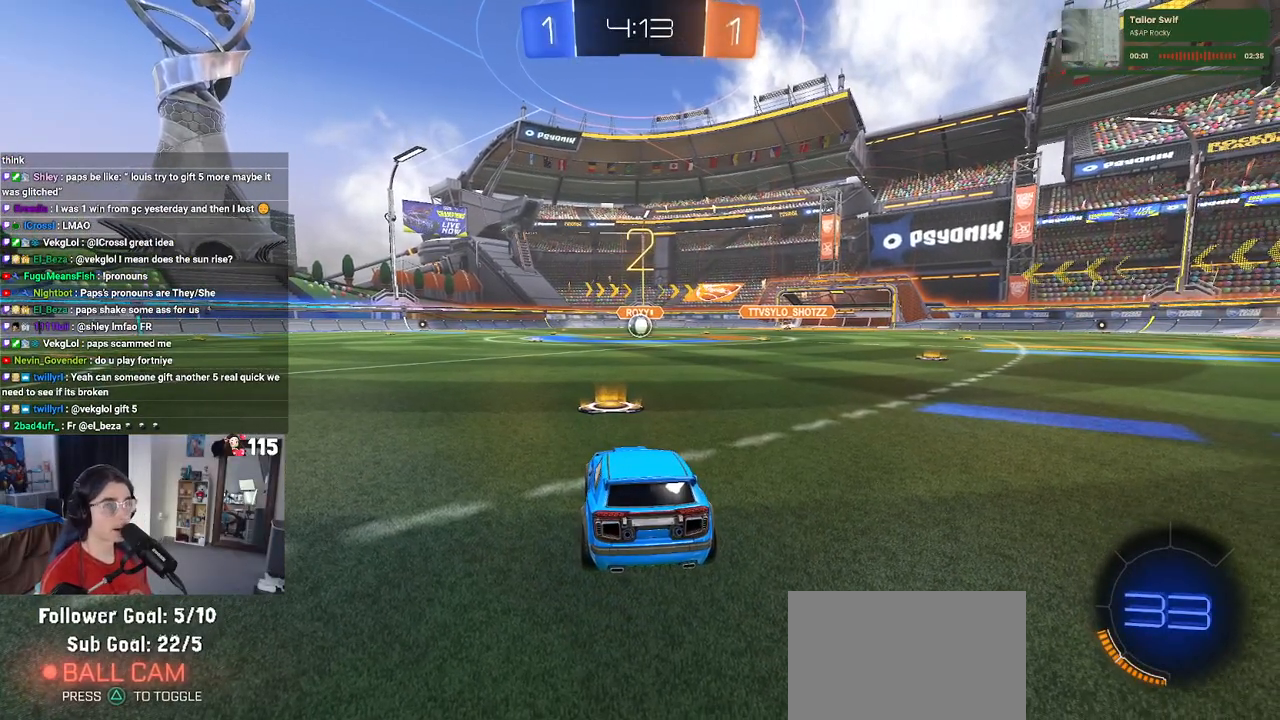
{"buttons": ["R2"], "left_stick": "center", "right_stick": "center", "events": []}
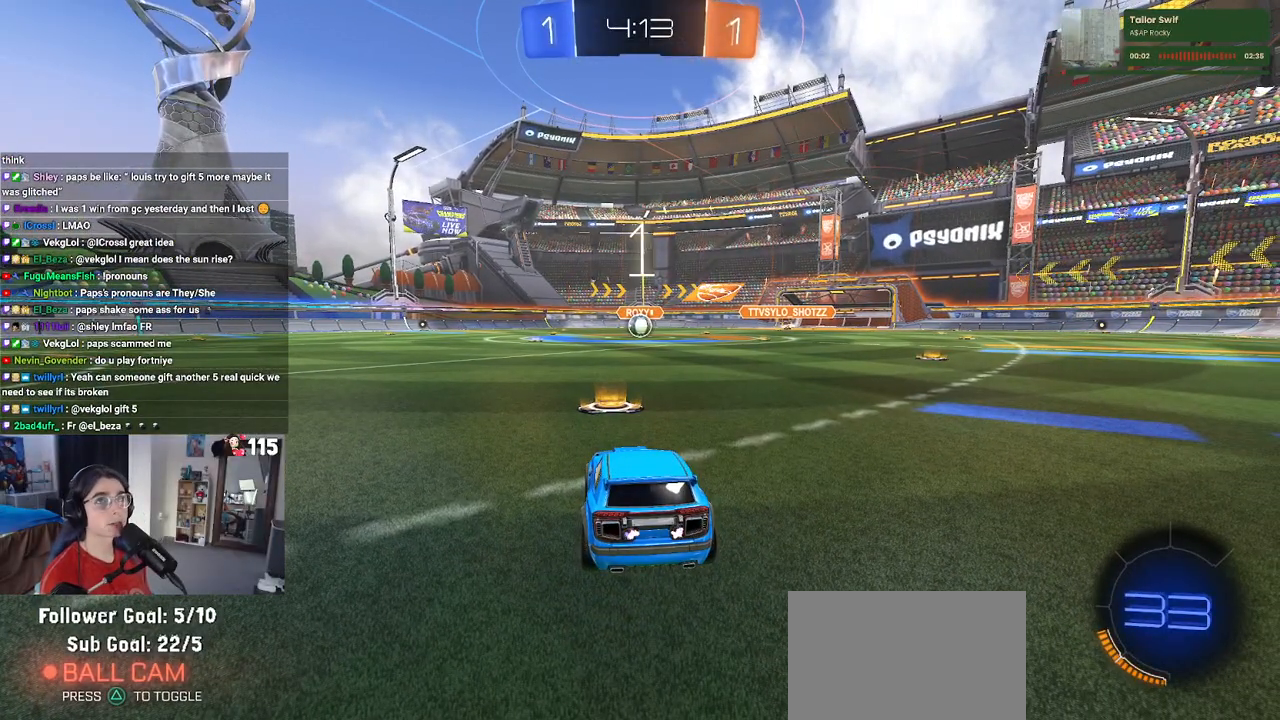
{"buttons": ["R1", "R2"], "left_stick": "center", "right_stick": "center", "events": [[417, "R1", "down"]]}
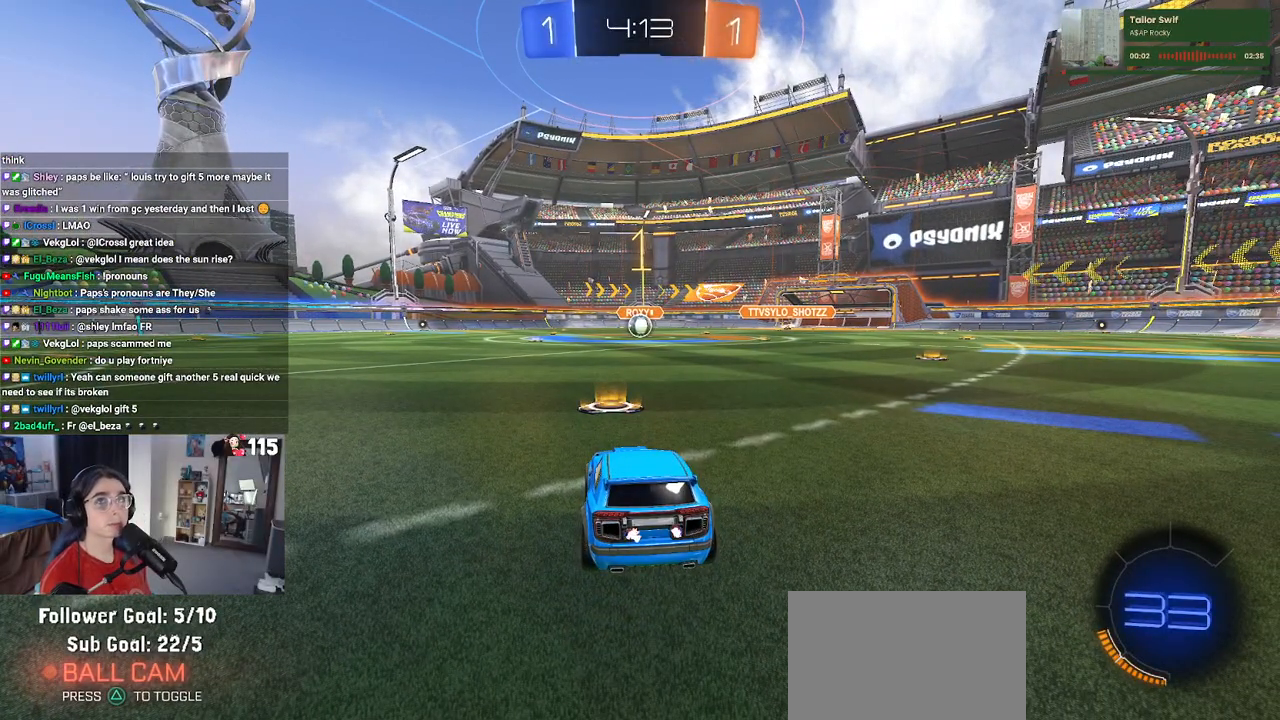
{"buttons": ["R1", "R2"], "left_stick": "center", "right_stick": "center", "events": []}
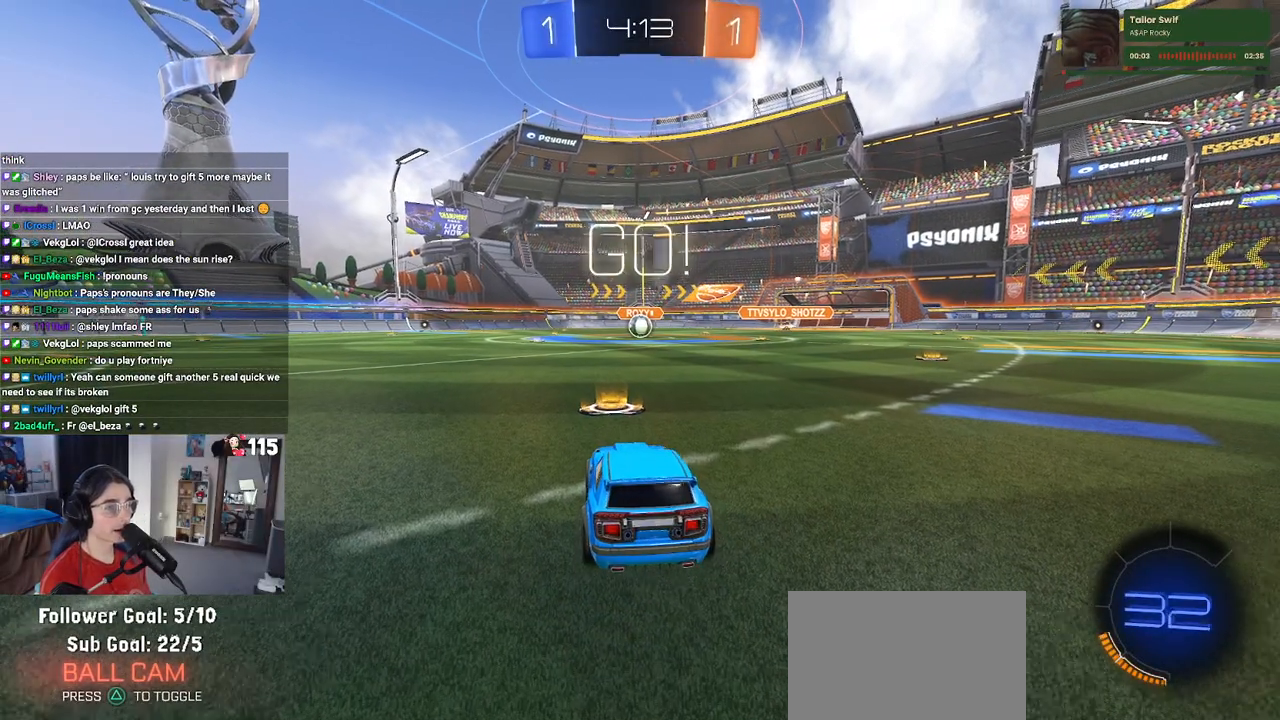
{"buttons": ["CROSS", "SQUARE", "R1", "R2"], "left_stick": "left", "right_stick": "center", "events": [[117, "left_stick", "right"], [283, "CROSS", "down"], [283, "left_stick", "up"], [350, "left_stick", "up-left"], [367, "CROSS", "up"], [433, "CROSS", "down"], [483, "SQUARE", "down"], [500, "left_stick", "left"]]}
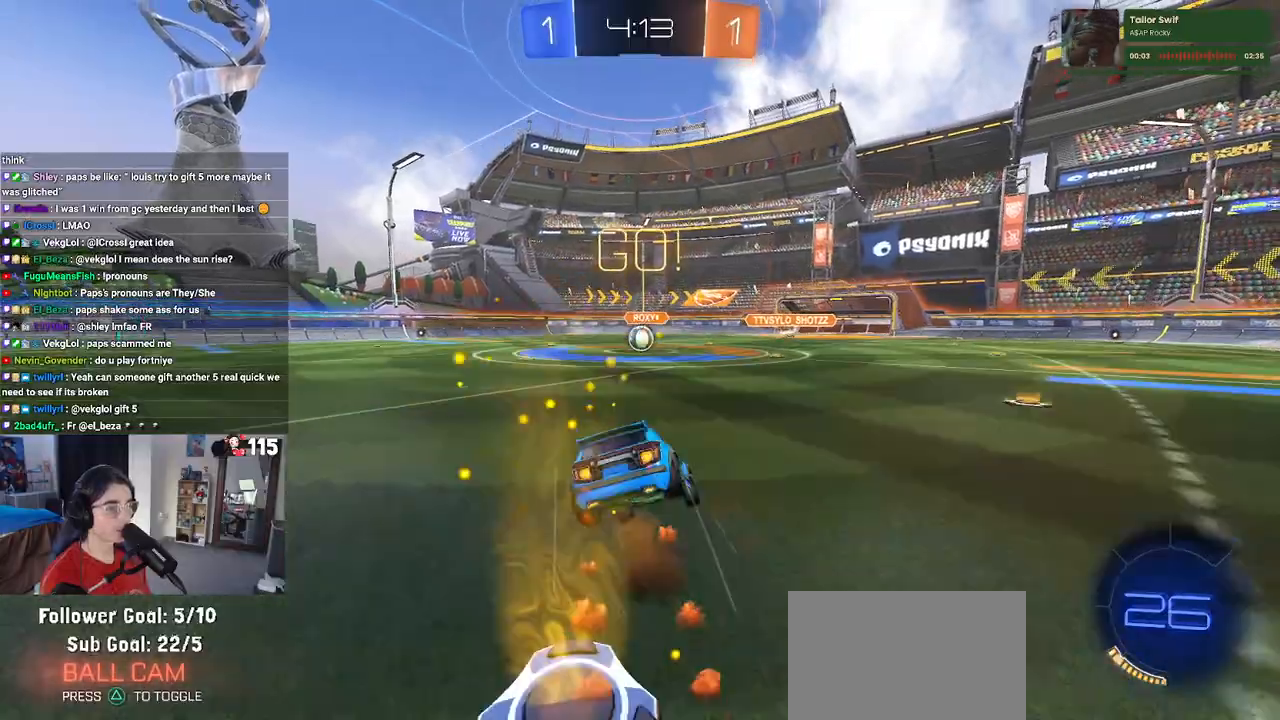
{"buttons": ["SQUARE", "R1", "R2"], "left_stick": "down-left", "right_stick": "center", "events": [[17, "CROSS", "up"], [17, "left_stick", "down"], [250, "left_stick", "down-left"]]}
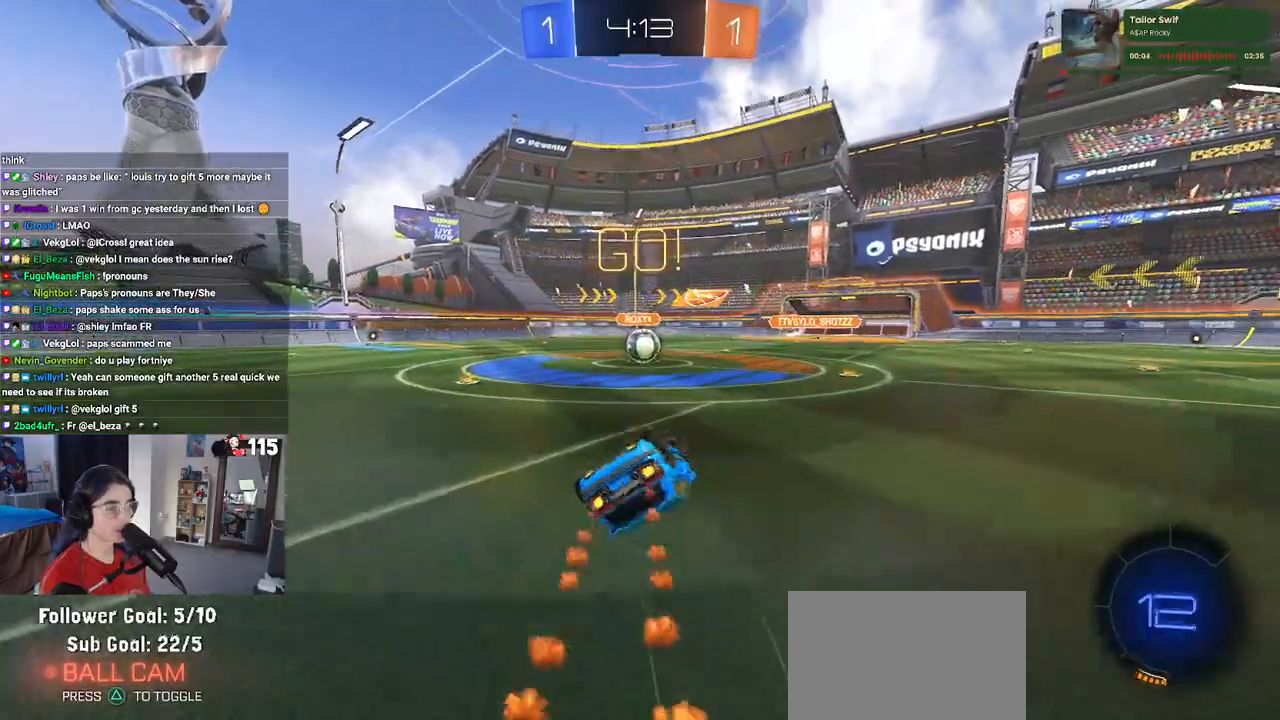
{"buttons": ["R2"], "left_stick": "right", "right_stick": "center", "events": [[433, "left_stick", "center"], [467, "R1", "up"], [483, "SQUARE", "up"], [483, "left_stick", "right"]]}
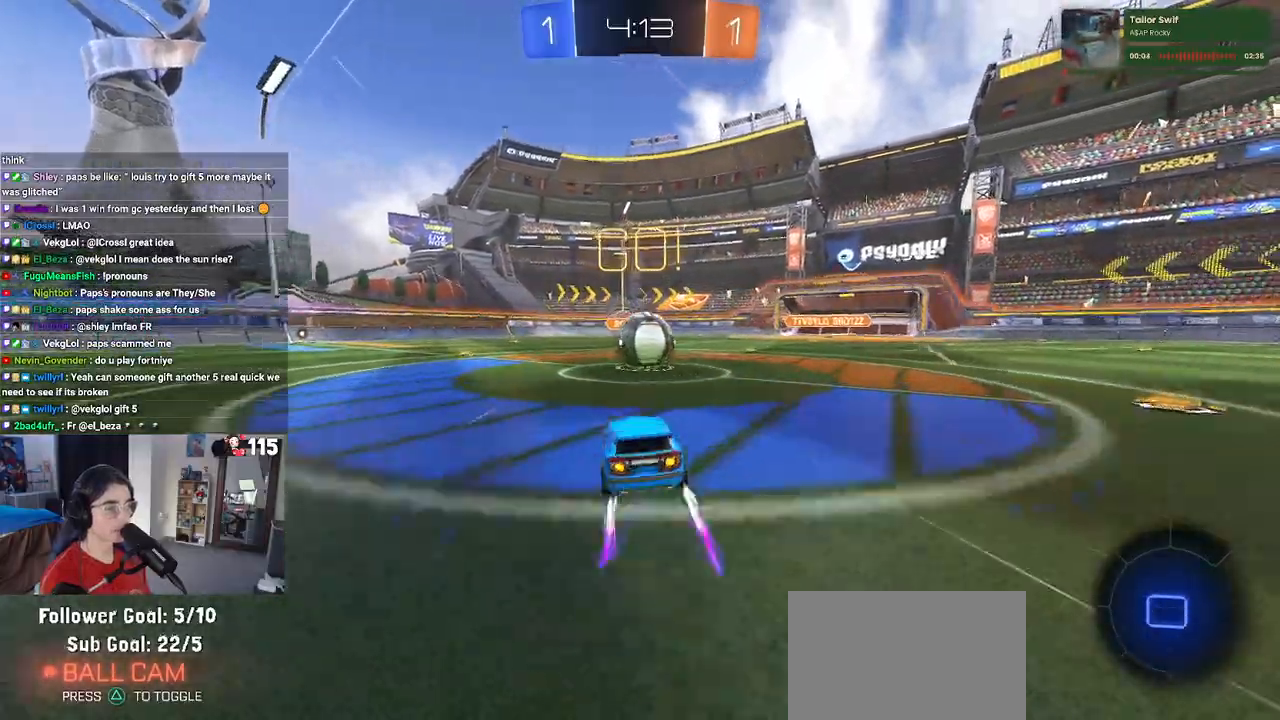
{"buttons": ["SQUARE", "R2"], "left_stick": "down", "right_stick": "center", "events": [[100, "CROSS", "down"], [100, "left_stick", "up-right"], [267, "CROSS", "up"], [300, "left_stick", "up-left"], [317, "CROSS", "down"], [417, "left_stick", "down"], [450, "SQUARE", "down"], [483, "CROSS", "up"]]}